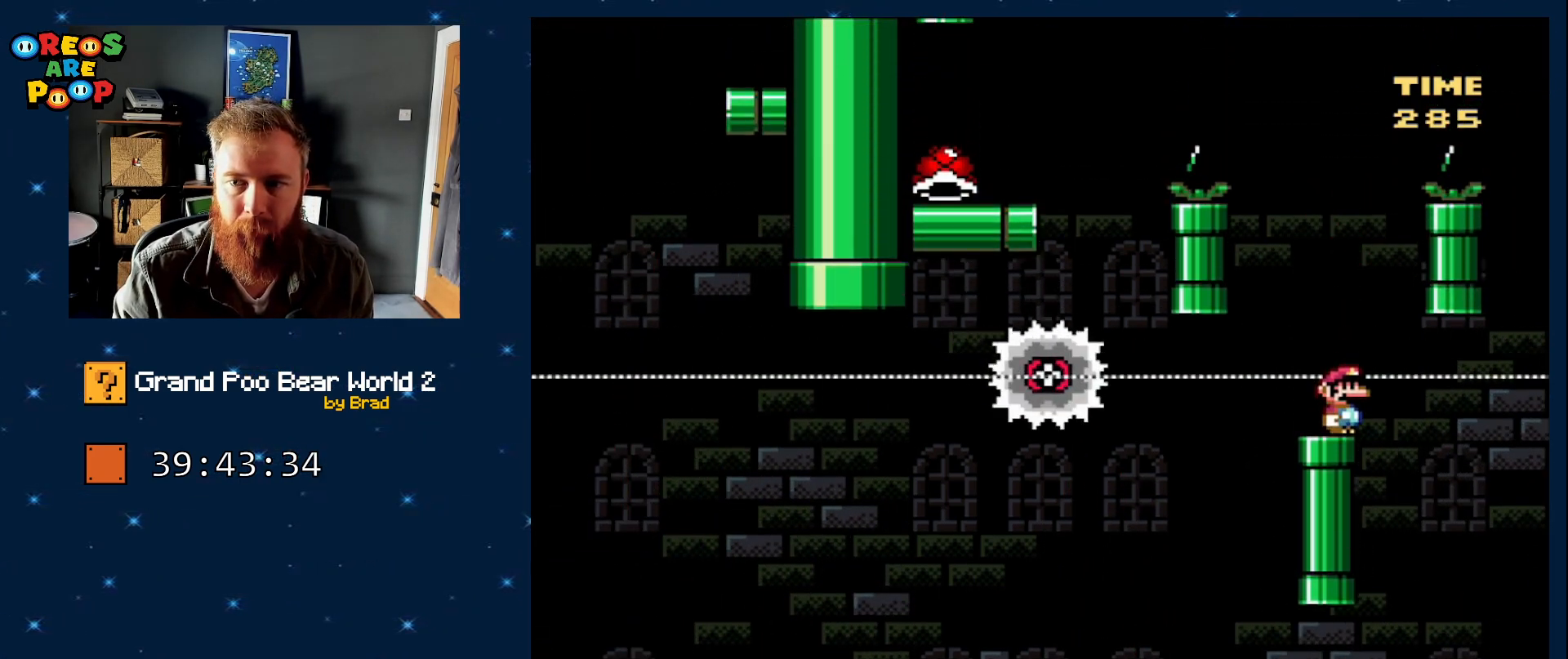
Gameplay with a controller (Nintendo layout); each line is a JSON object with the inputs held at the frame after it. "events" lists button and stick changes between this image and that frame as [ms after this image, input, new state], when the widget could be followed in between. Not read: L1 L3 R1 R3.
{"buttons": ["A", "X"], "events": [[167, "A", "down"], [350, "A", "up"], [417, "A", "down"]]}
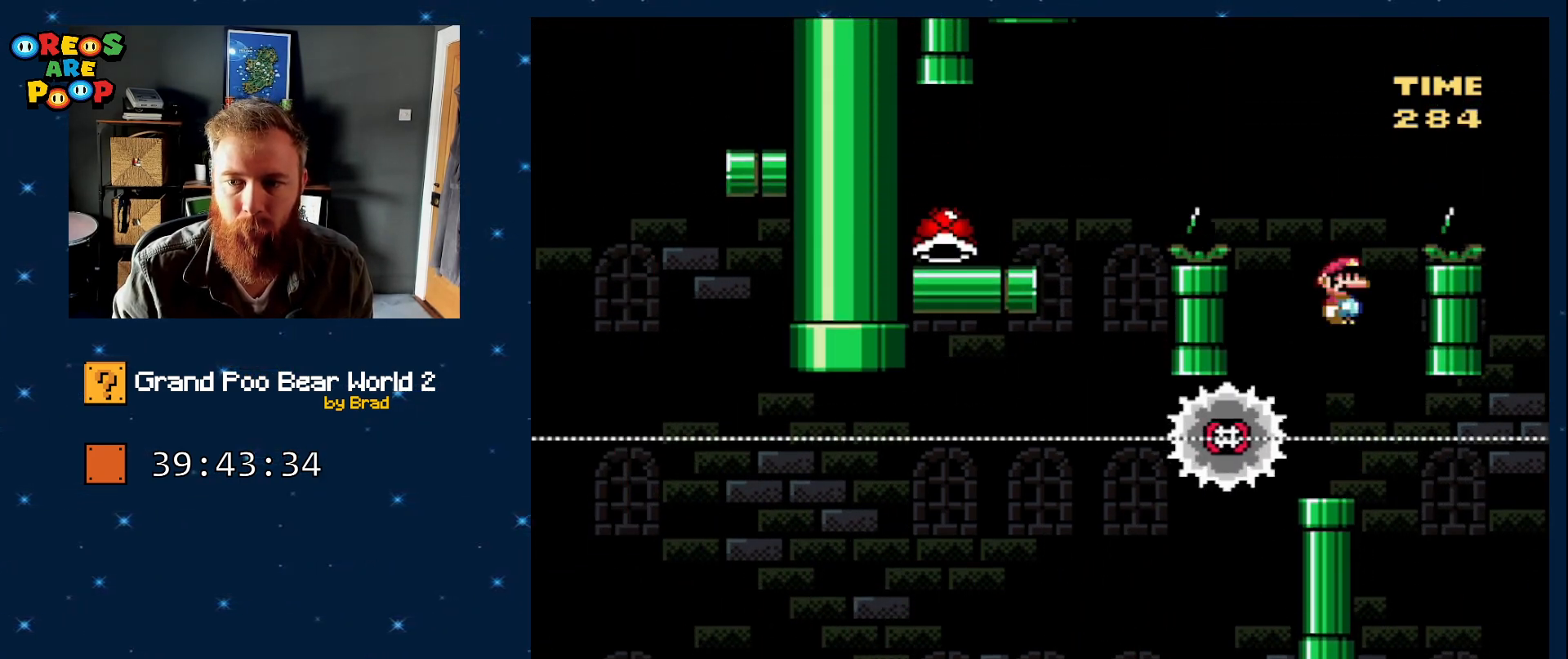
{"buttons": ["A", "X", "DPAD_LEFT"], "events": [[100, "DPAD_LEFT", "down"], [317, "DPAD_LEFT", "up"], [450, "DPAD_LEFT", "down"]]}
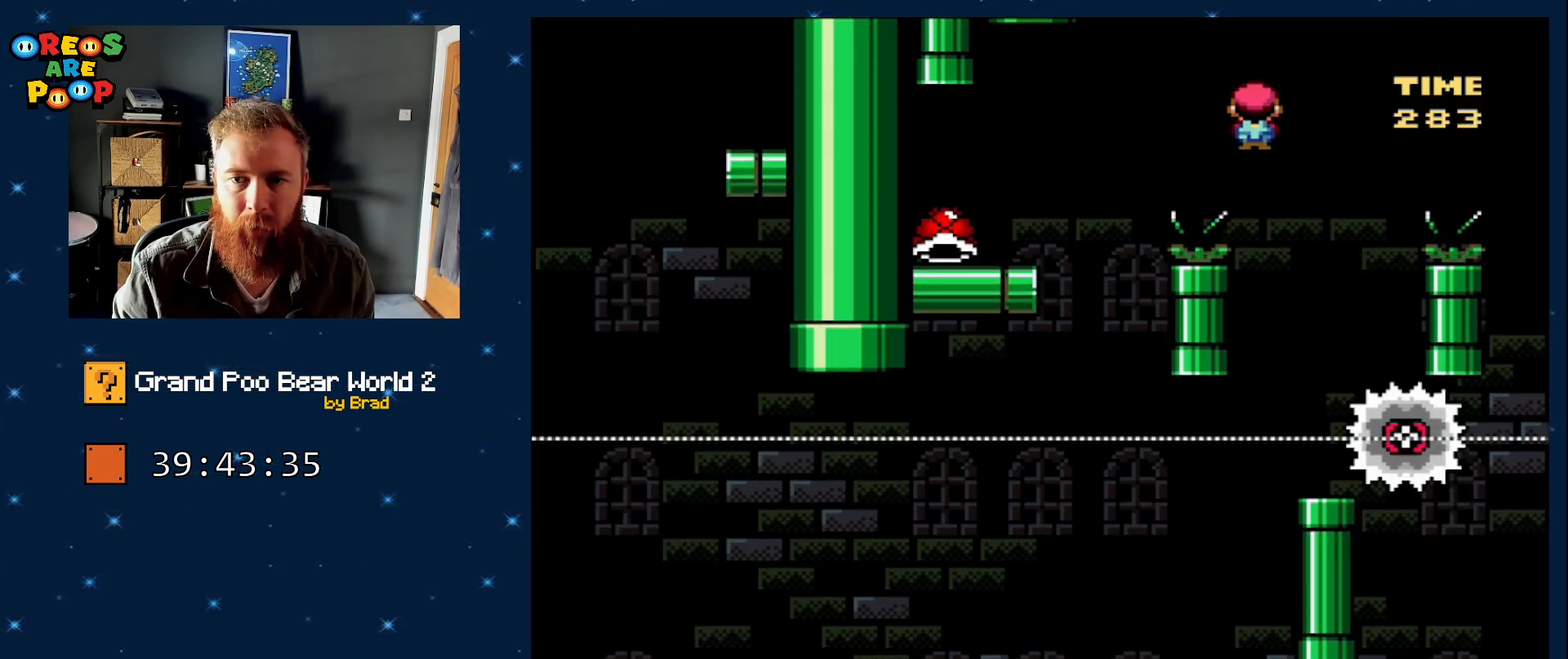
{"buttons": ["Y"], "events": [[283, "DPAD_LEFT", "up"], [333, "A", "up"], [383, "DPAD_RIGHT", "down"], [433, "X", "up"], [433, "Y", "down"], [483, "DPAD_RIGHT", "up"]]}
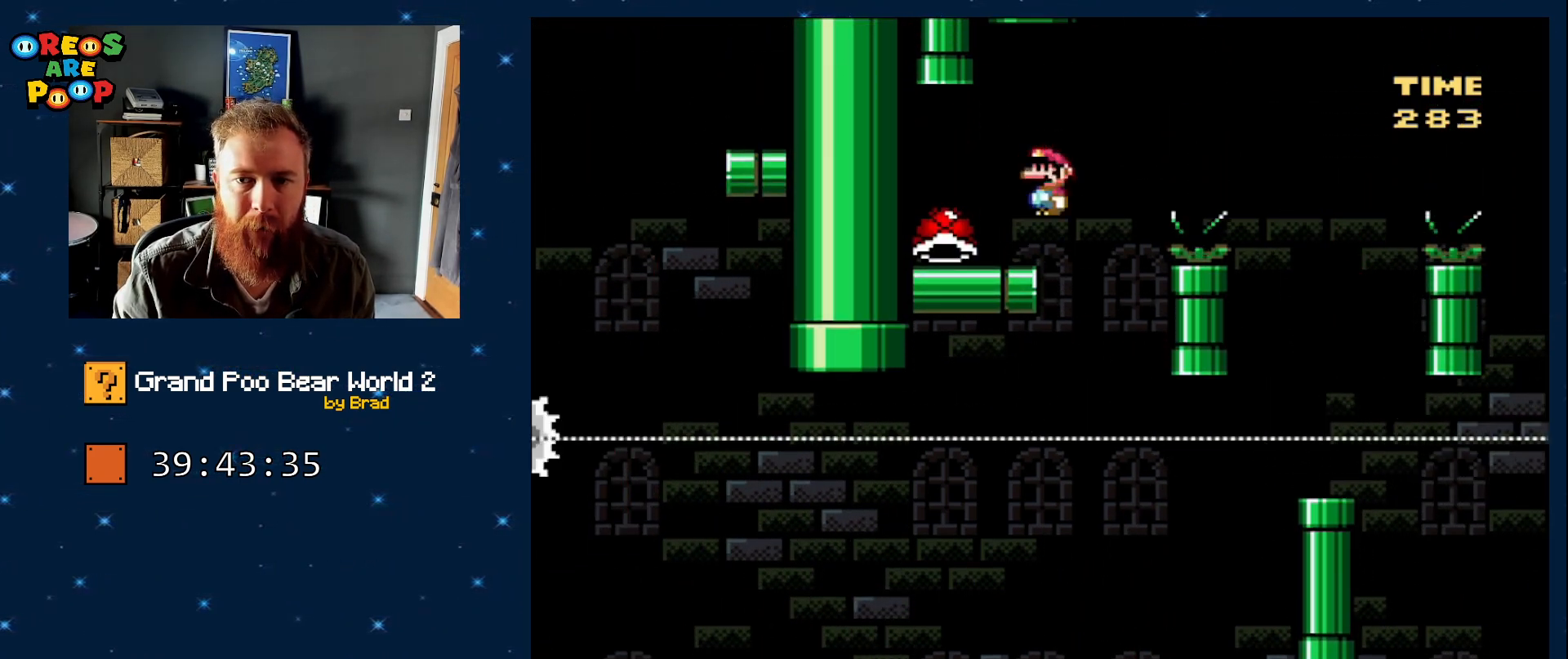
{"buttons": ["Y", "DPAD_LEFT"], "events": [[300, "DPAD_LEFT", "down"]]}
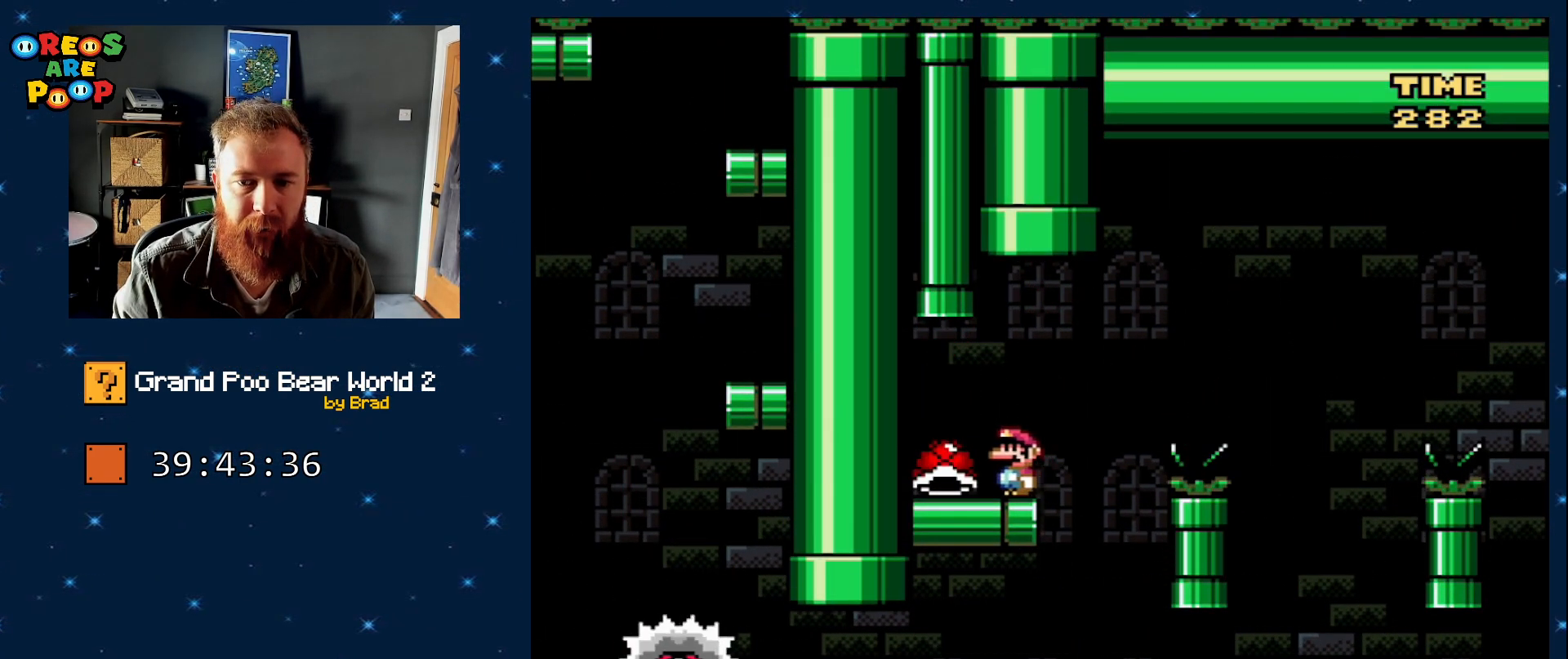
{"buttons": ["Y"], "events": [[83, "DPAD_LEFT", "up"], [133, "DPAD_RIGHT", "down"], [300, "DPAD_RIGHT", "up"]]}
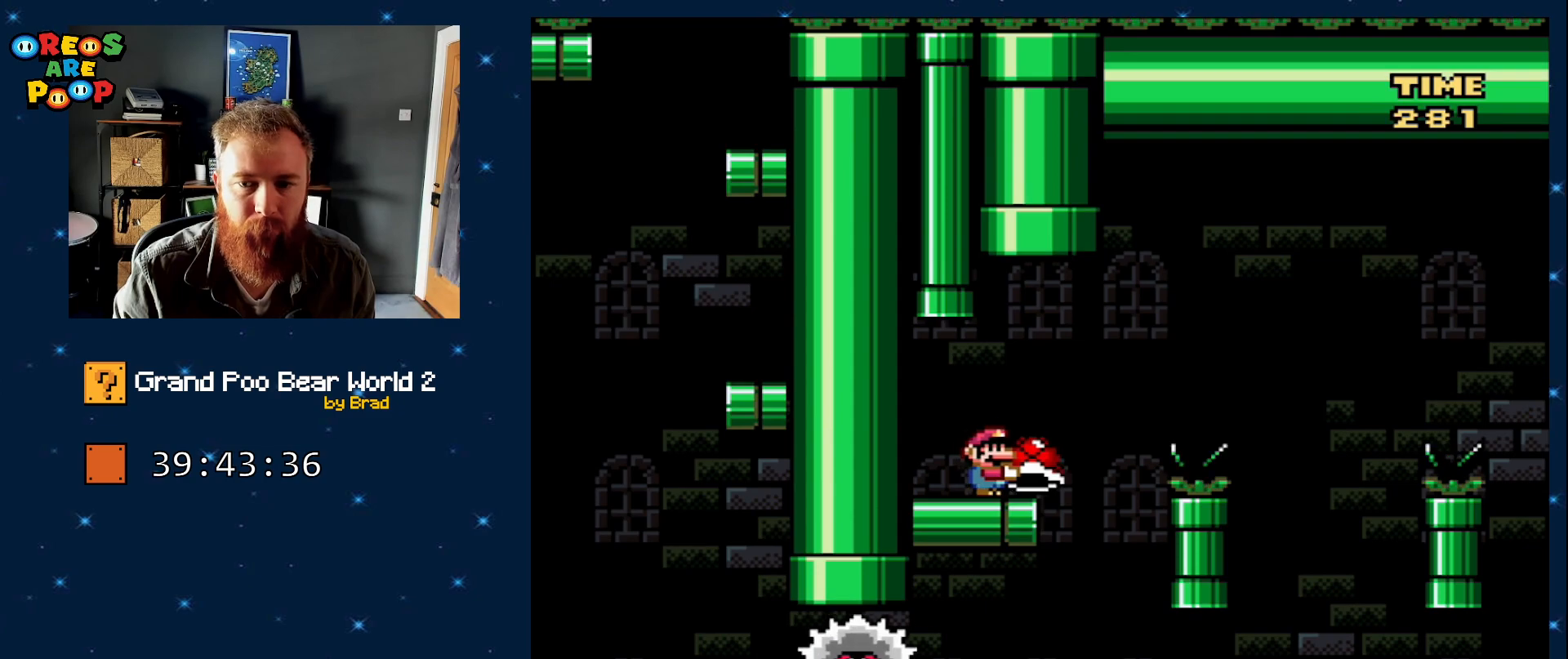
{"buttons": ["X"], "events": [[133, "Y", "up"], [183, "DPAD_RIGHT", "down"], [317, "X", "down"], [417, "A", "down"], [483, "A", "up"], [483, "DPAD_RIGHT", "up"]]}
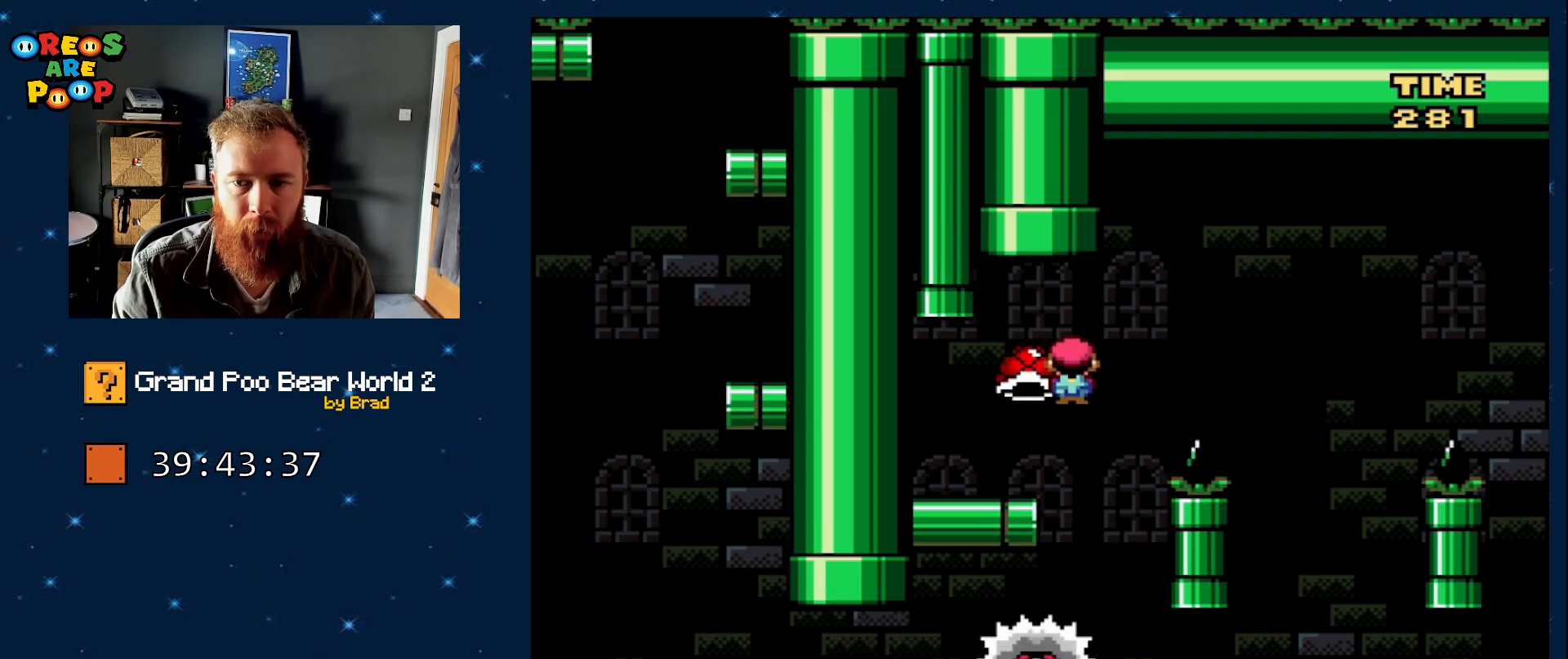
{"buttons": ["A", "X", "DPAD_LEFT"], "events": [[167, "DPAD_RIGHT", "down"], [200, "A", "down"], [400, "DPAD_RIGHT", "up"], [483, "DPAD_LEFT", "down"]]}
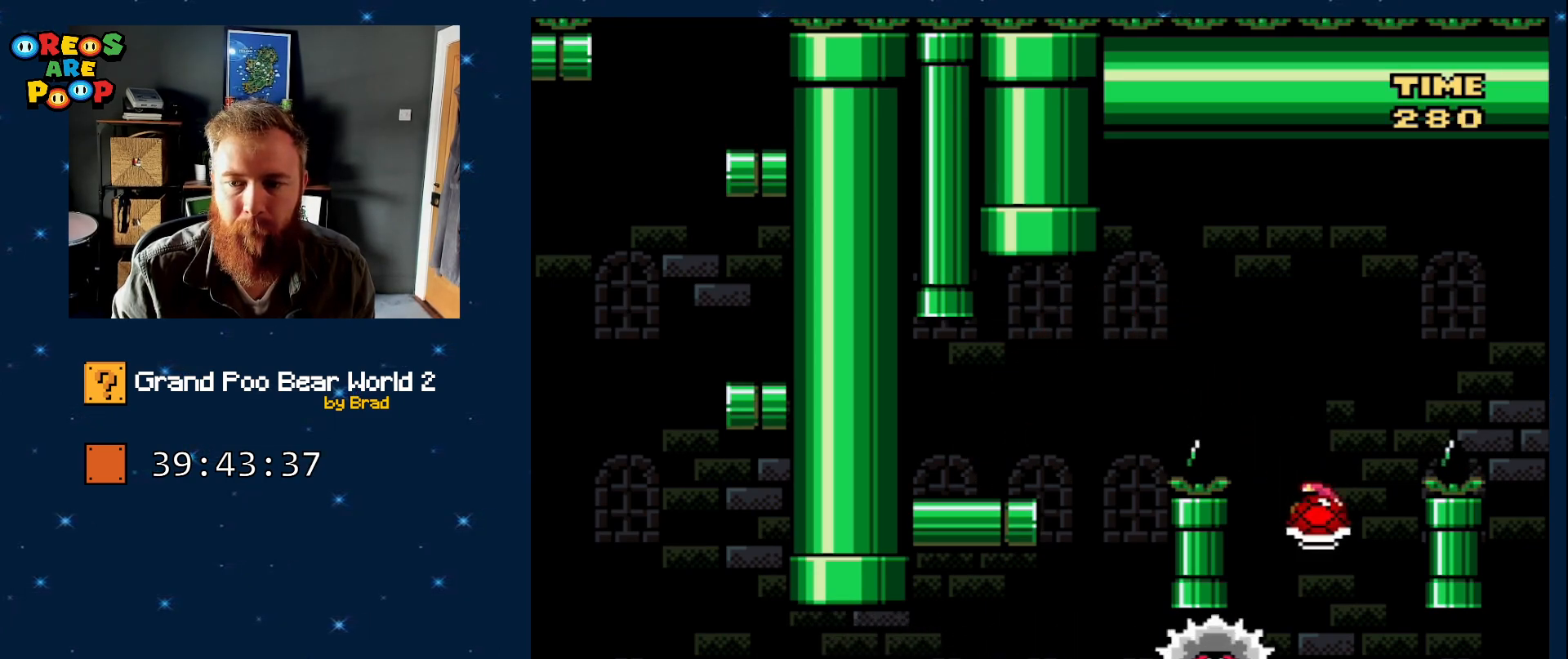
{"buttons": ["A", "X"], "events": [[200, "DPAD_LEFT", "up"], [200, "DPAD_RIGHT", "down"], [450, "DPAD_RIGHT", "up"]]}
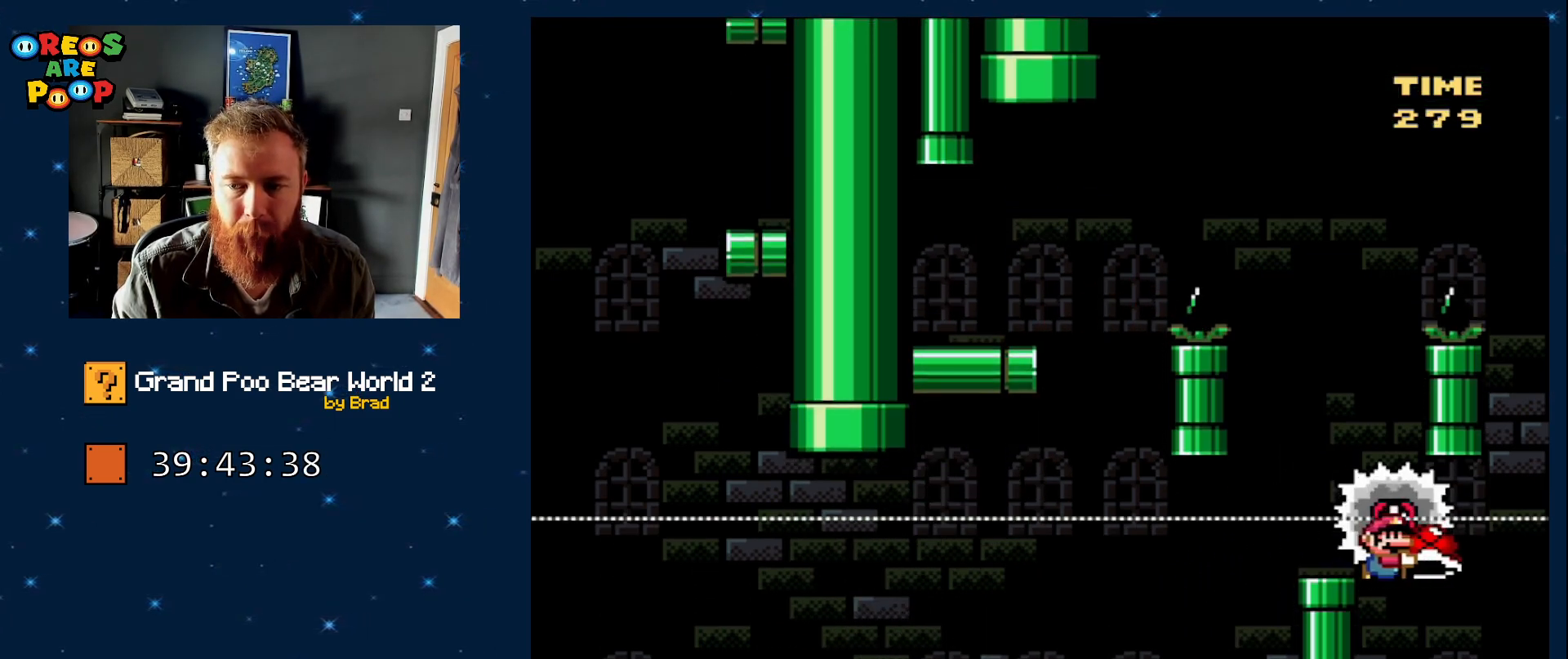
{"buttons": ["Y"], "events": [[17, "A", "up"], [233, "X", "up"], [267, "Y", "down"]]}
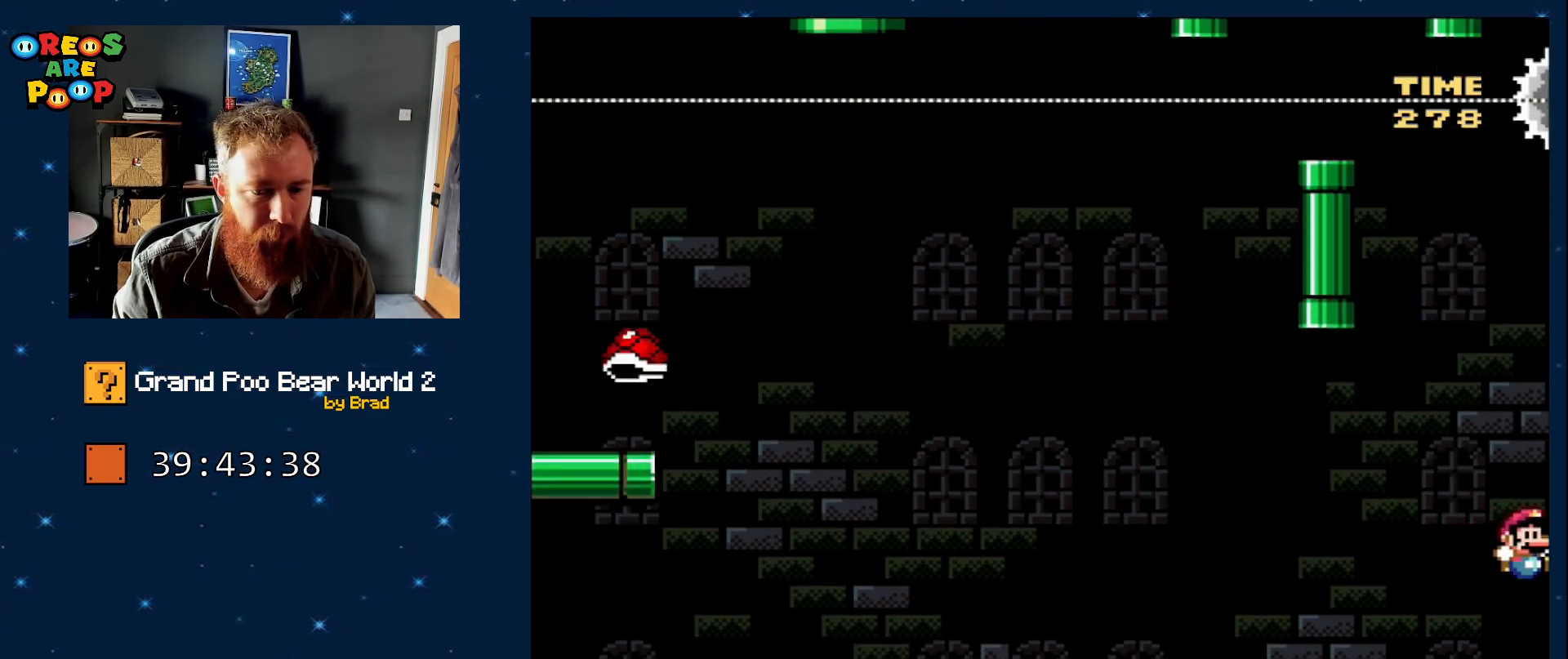
{"buttons": [], "events": [[500, "Y", "up"]]}
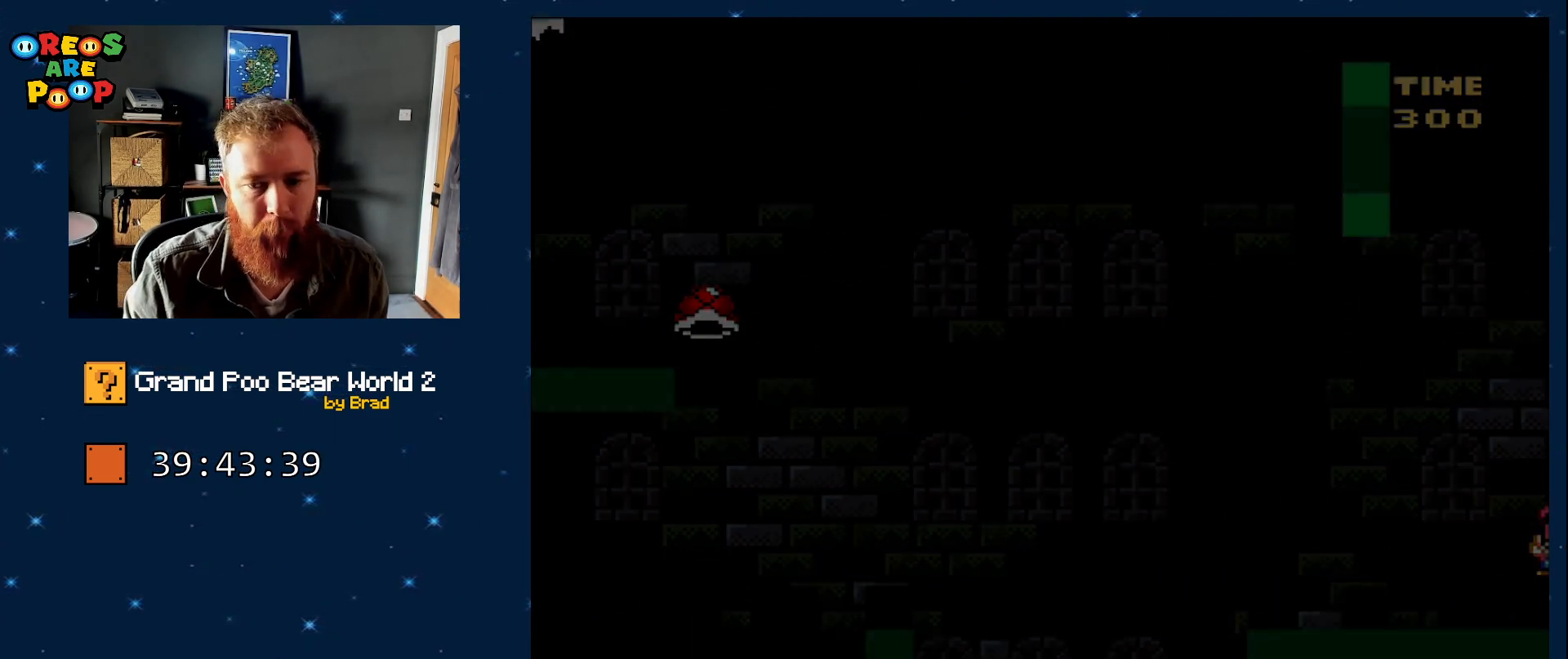
{"buttons": [], "events": []}
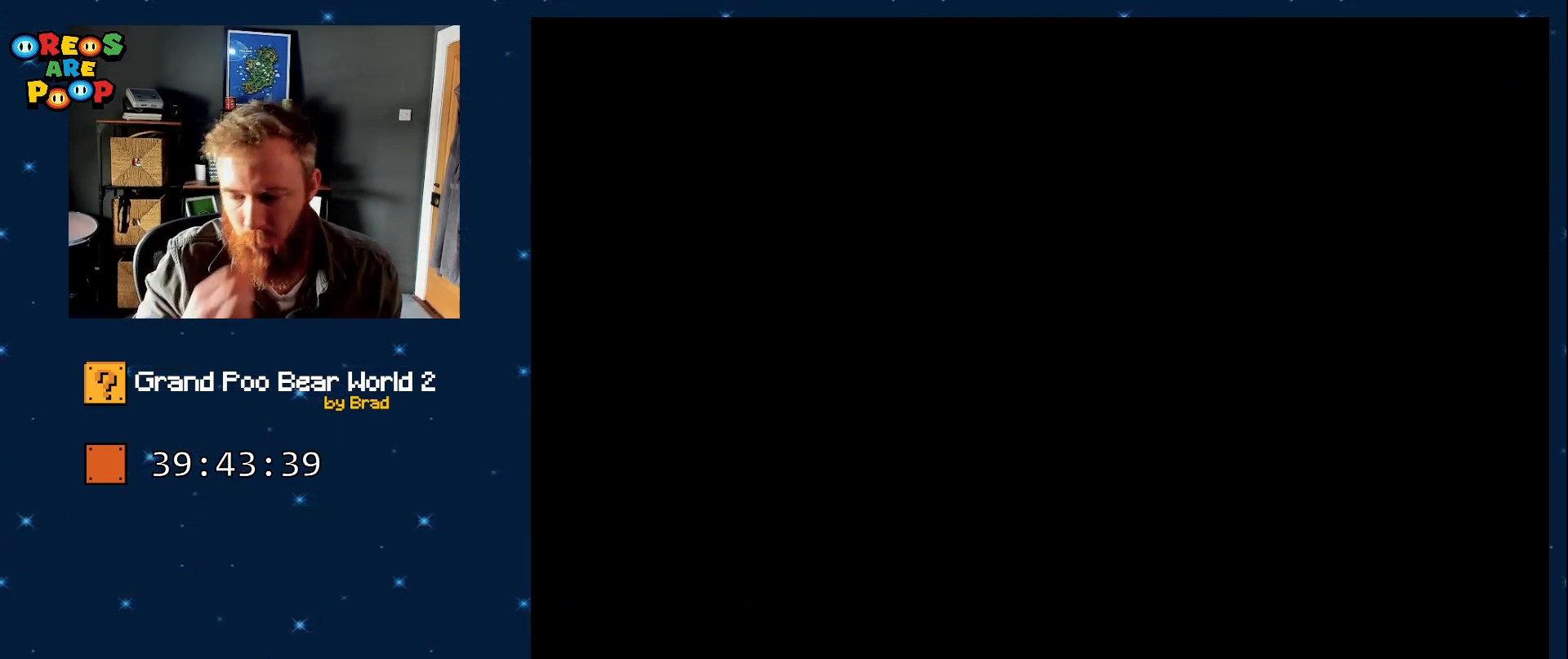
{"buttons": [], "events": []}
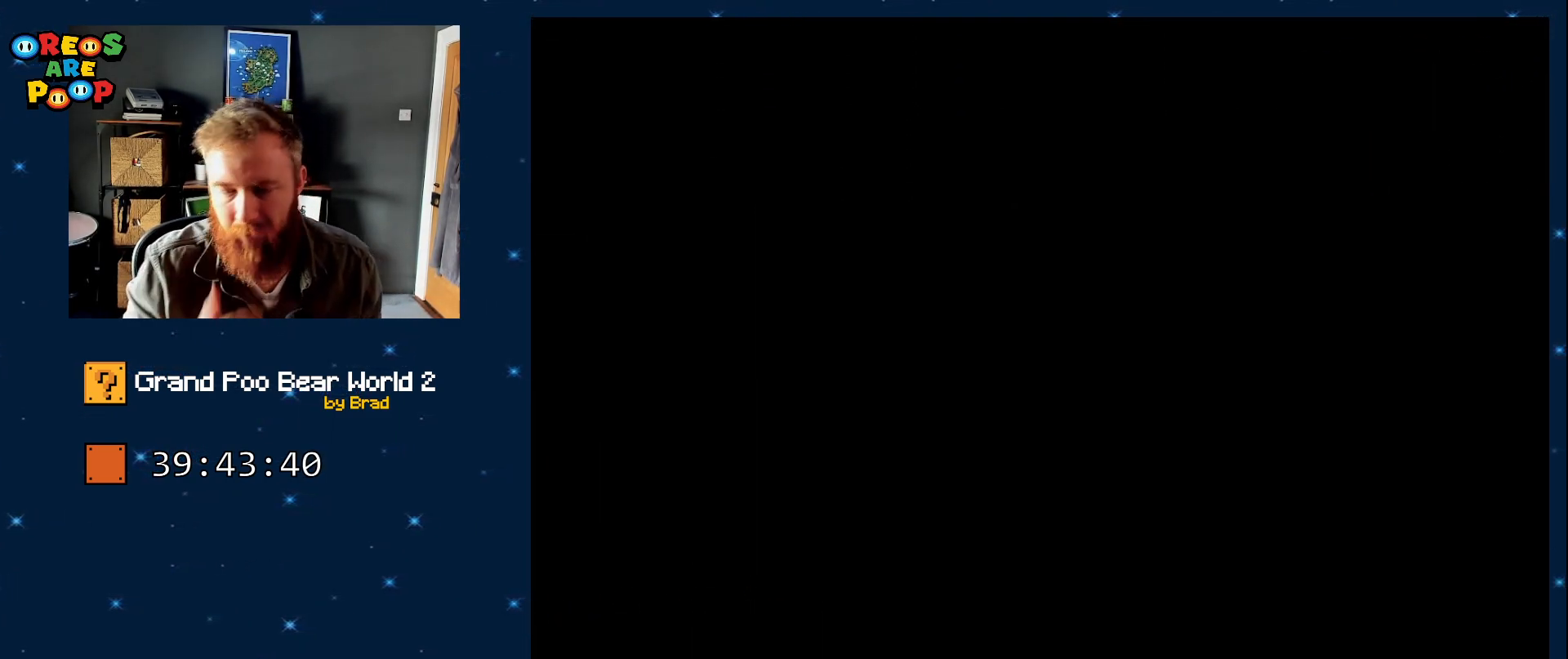
{"buttons": [], "events": []}
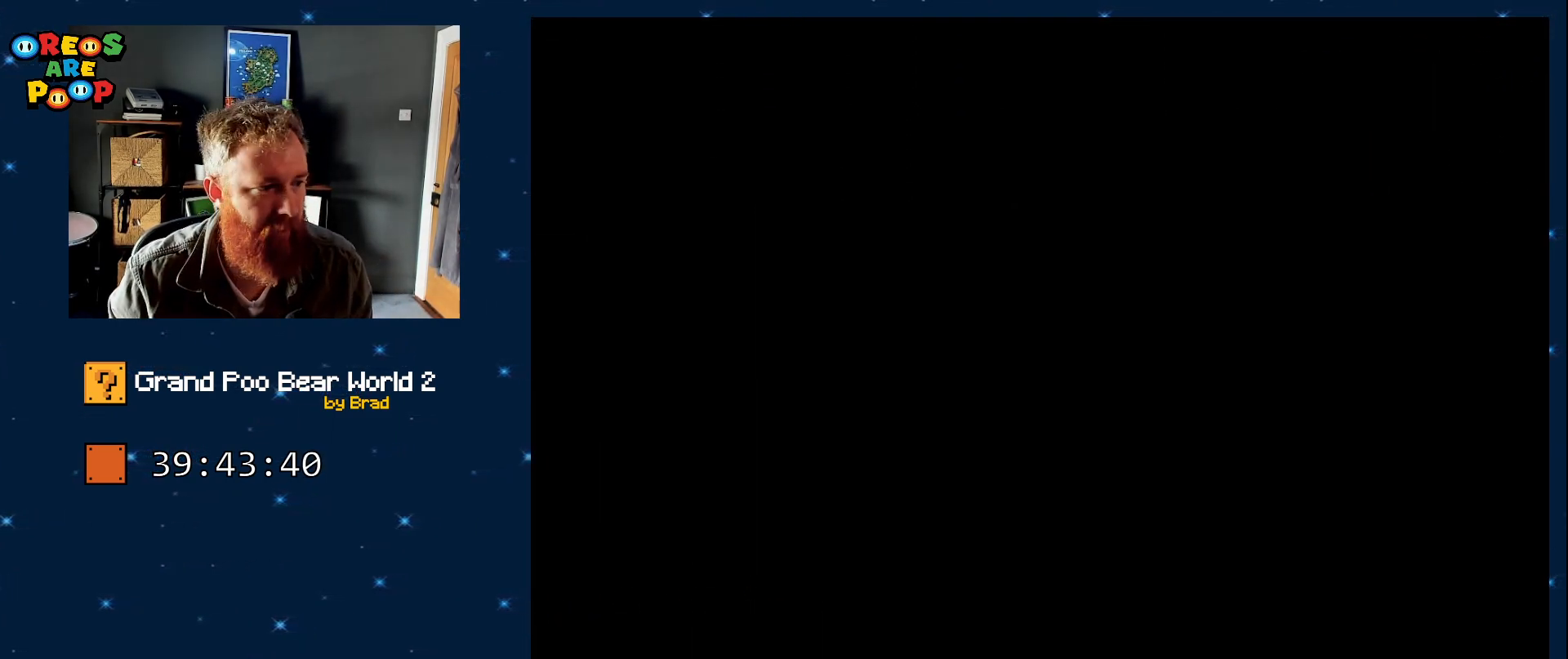
{"buttons": ["Y"], "events": [[133, "Y", "down"]]}
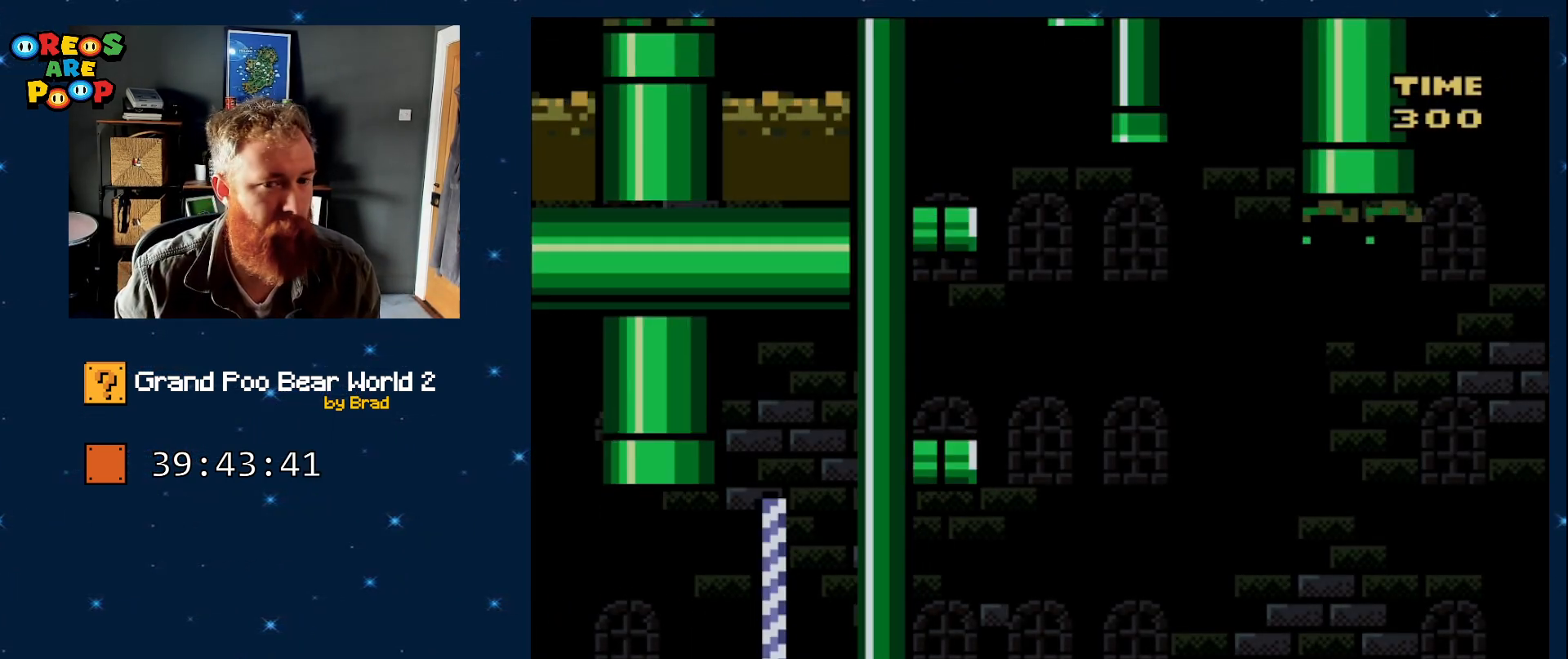
{"buttons": ["Y", "DPAD_LEFT"], "events": [[300, "DPAD_LEFT", "down"]]}
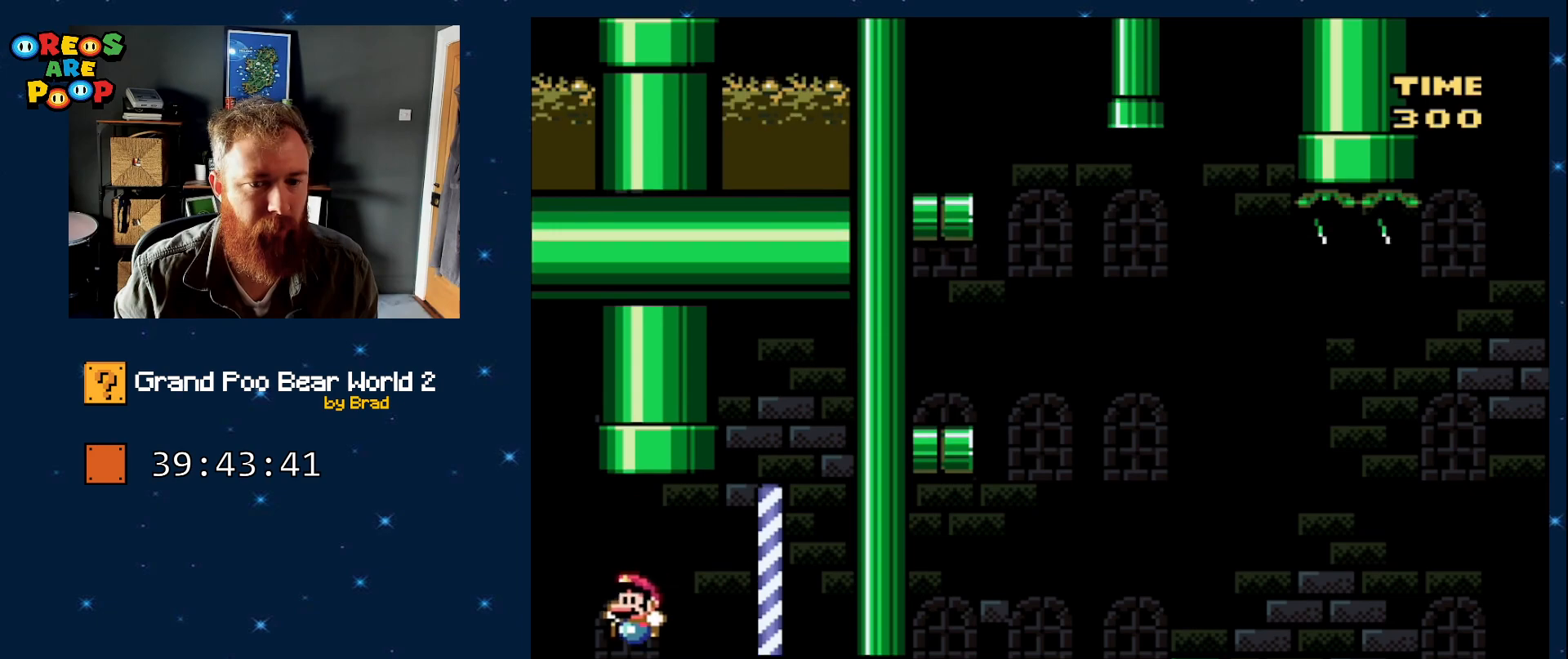
{"buttons": ["B", "Y", "DPAD_LEFT"], "events": [[233, "B", "down"]]}
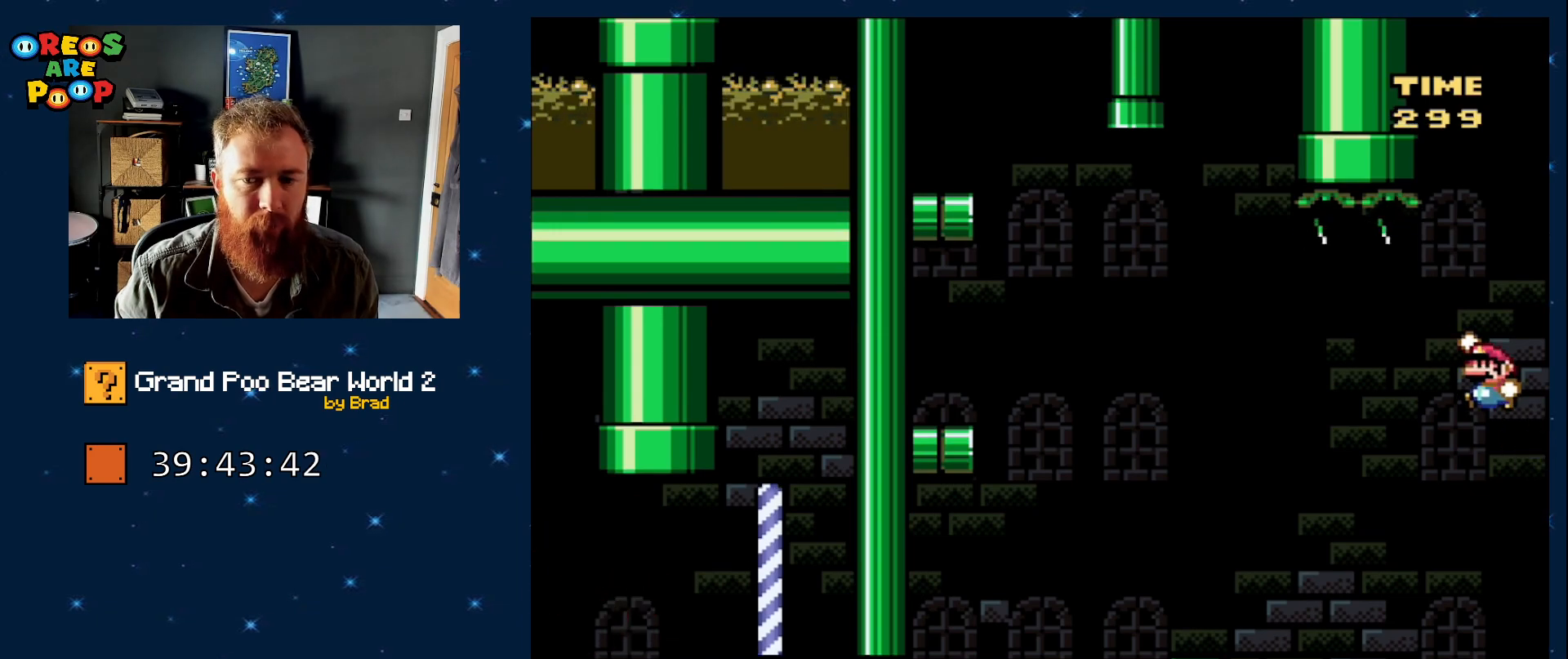
{"buttons": ["Y"], "events": [[383, "B", "up"], [450, "DPAD_LEFT", "up"]]}
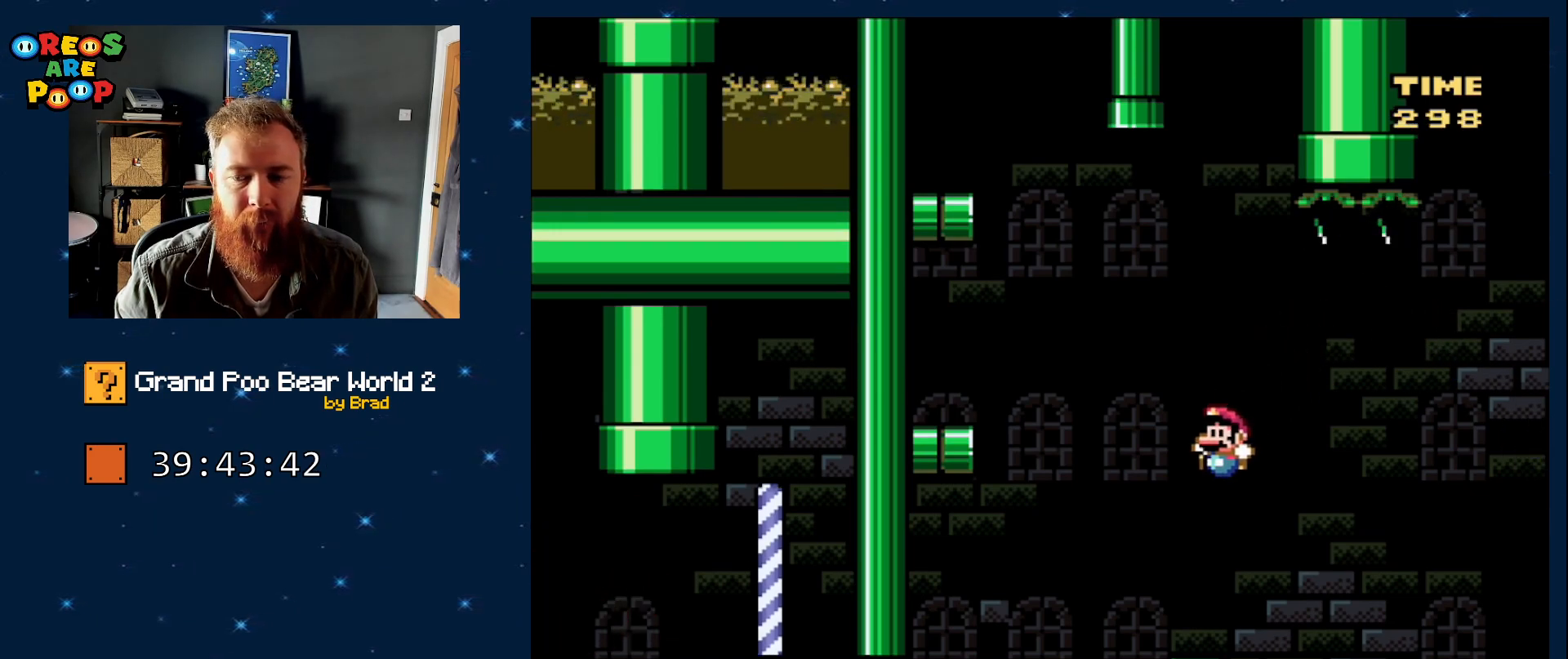
{"buttons": ["B", "Y", "DPAD_LEFT"], "events": [[133, "DPAD_RIGHT", "down"], [217, "B", "down"], [217, "DPAD_RIGHT", "up"], [283, "DPAD_LEFT", "down"]]}
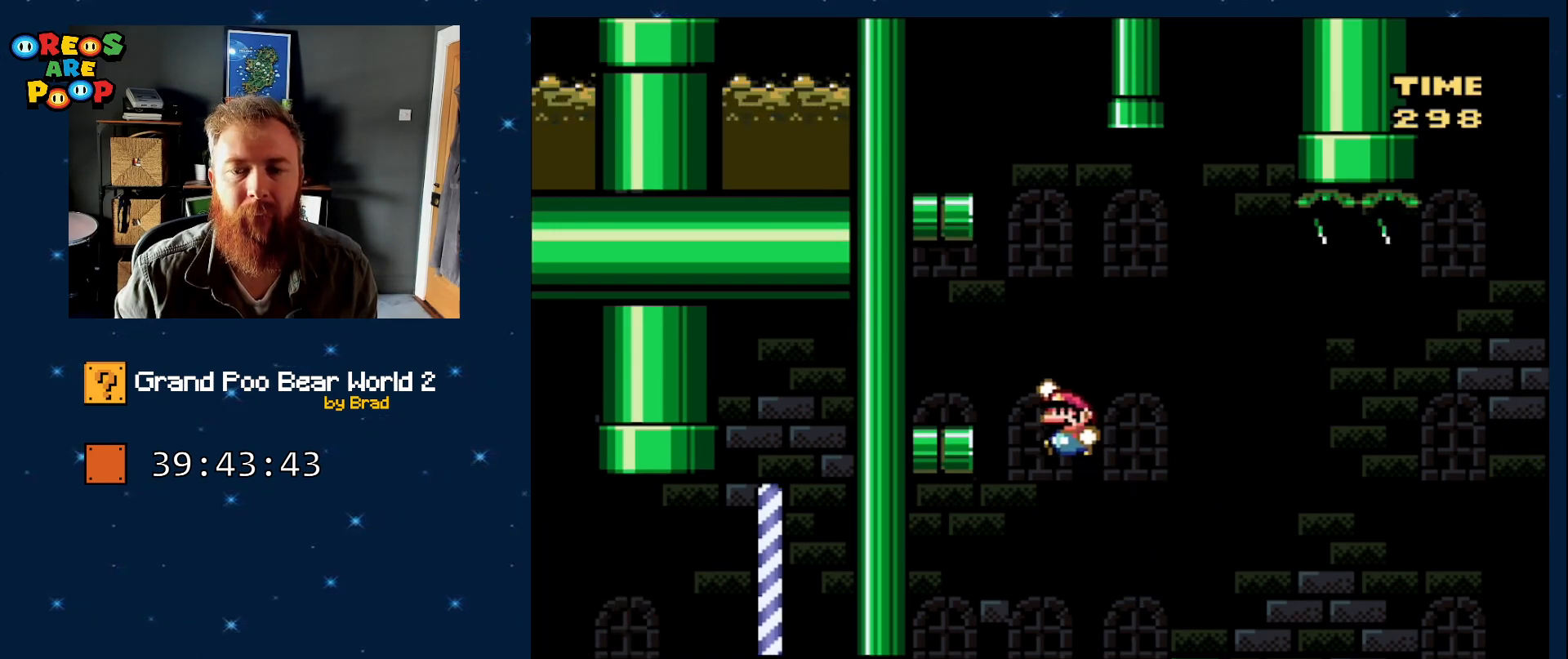
{"buttons": ["Y", "DPAD_RIGHT"], "events": [[333, "B", "up"], [333, "DPAD_LEFT", "up"], [367, "DPAD_RIGHT", "down"]]}
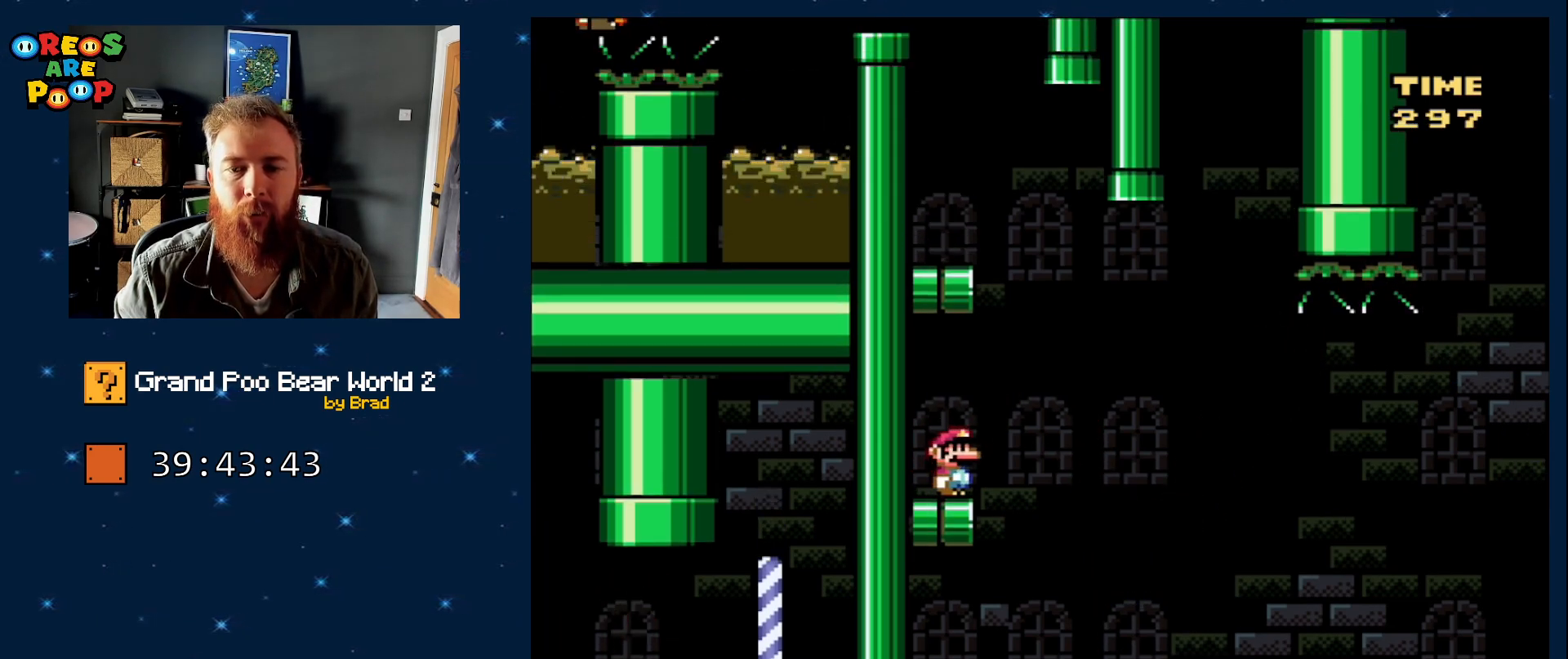
{"buttons": ["B", "Y", "DPAD_LEFT"], "events": [[83, "DPAD_RIGHT", "up"], [117, "B", "down"], [167, "DPAD_LEFT", "down"]]}
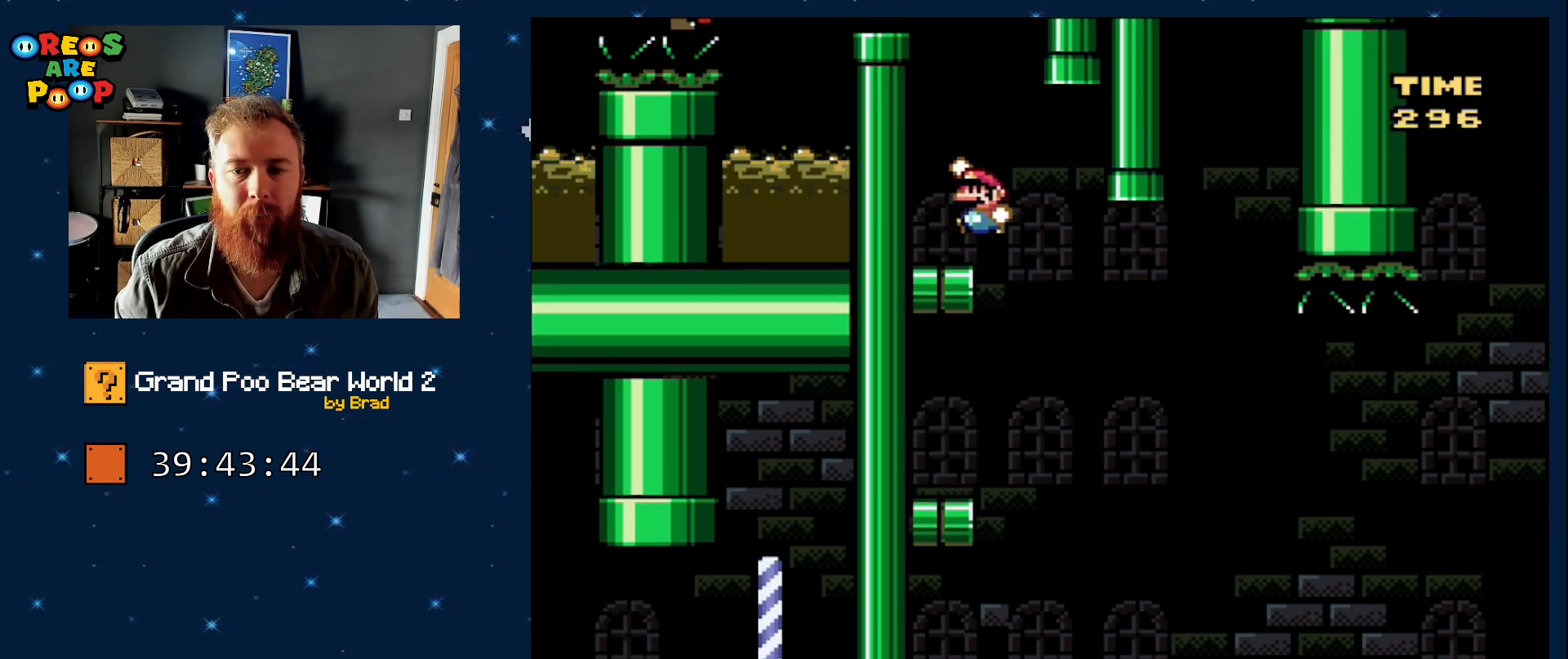
{"buttons": ["B", "Y", "DPAD_LEFT"], "events": [[33, "B", "up"], [267, "B", "down"]]}
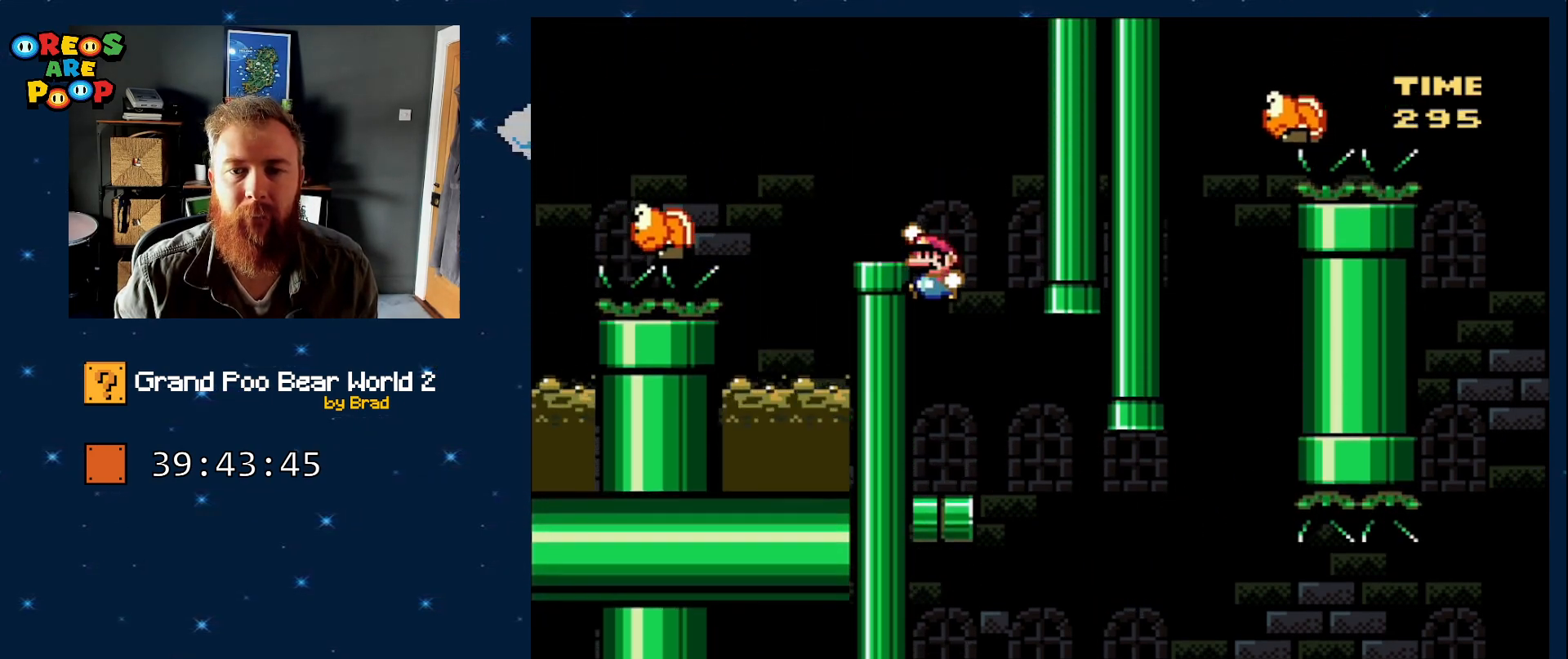
{"buttons": ["Y"], "events": [[200, "B", "up"], [200, "DPAD_LEFT", "up"], [283, "DPAD_LEFT", "down"], [333, "B", "down"], [467, "B", "up"], [467, "DPAD_LEFT", "up"]]}
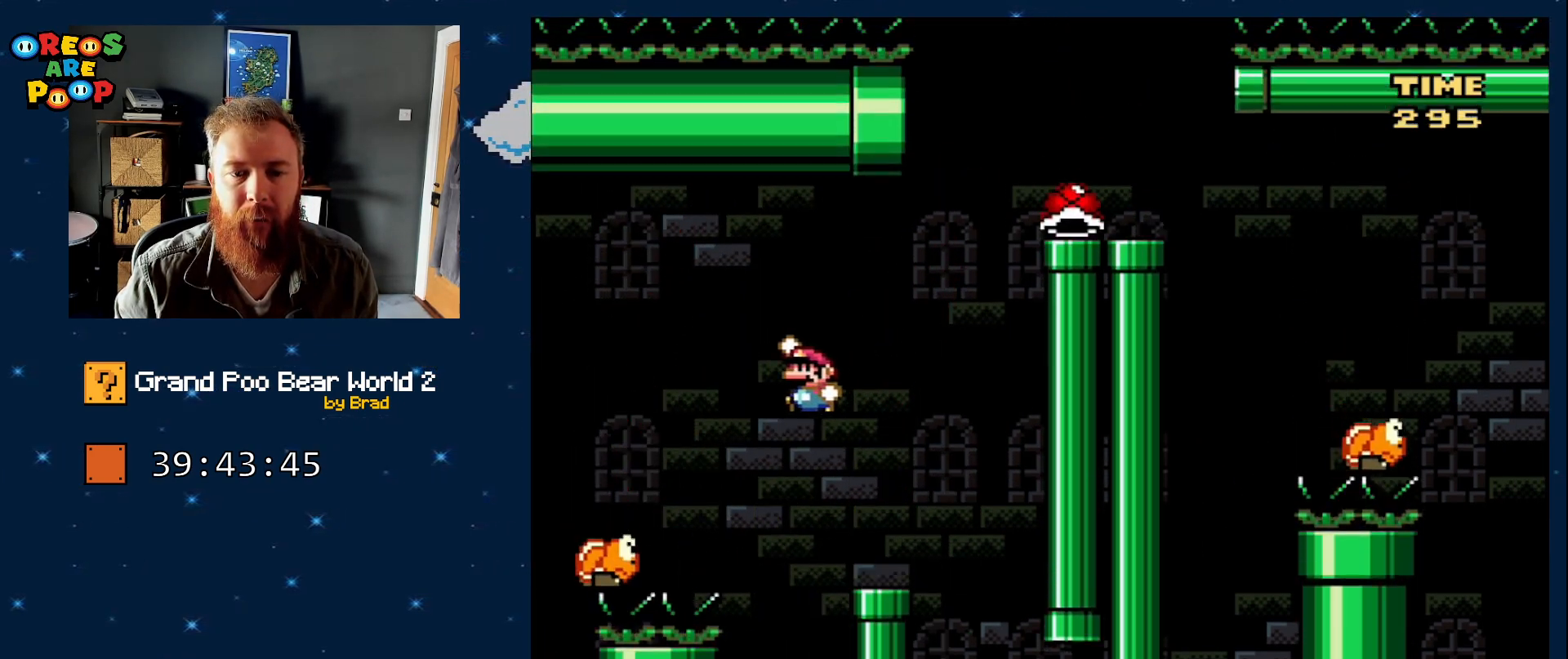
{"buttons": ["B", "Y", "DPAD_LEFT"], "events": [[200, "B", "down"], [200, "DPAD_RIGHT", "down"], [333, "DPAD_LEFT", "down"], [333, "DPAD_RIGHT", "up"]]}
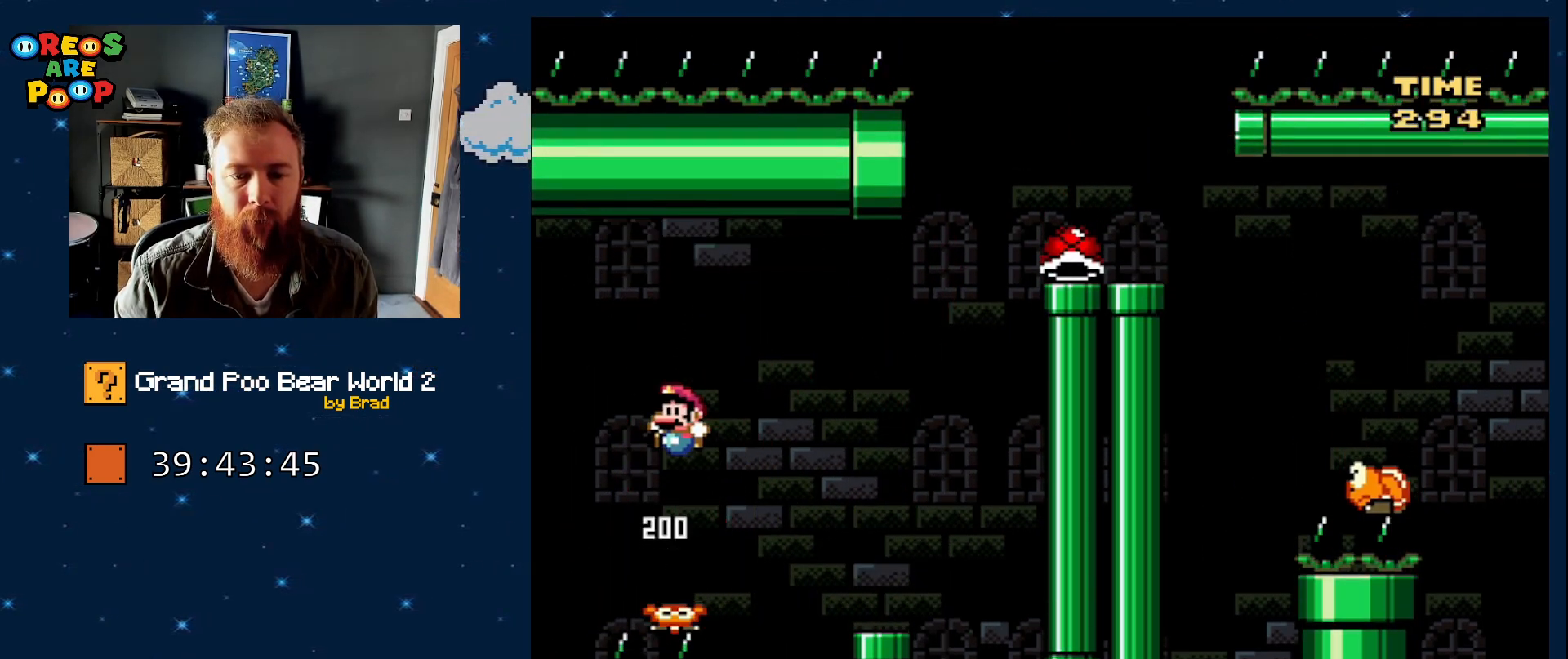
{"buttons": ["B", "Y", "DPAD_LEFT"], "events": []}
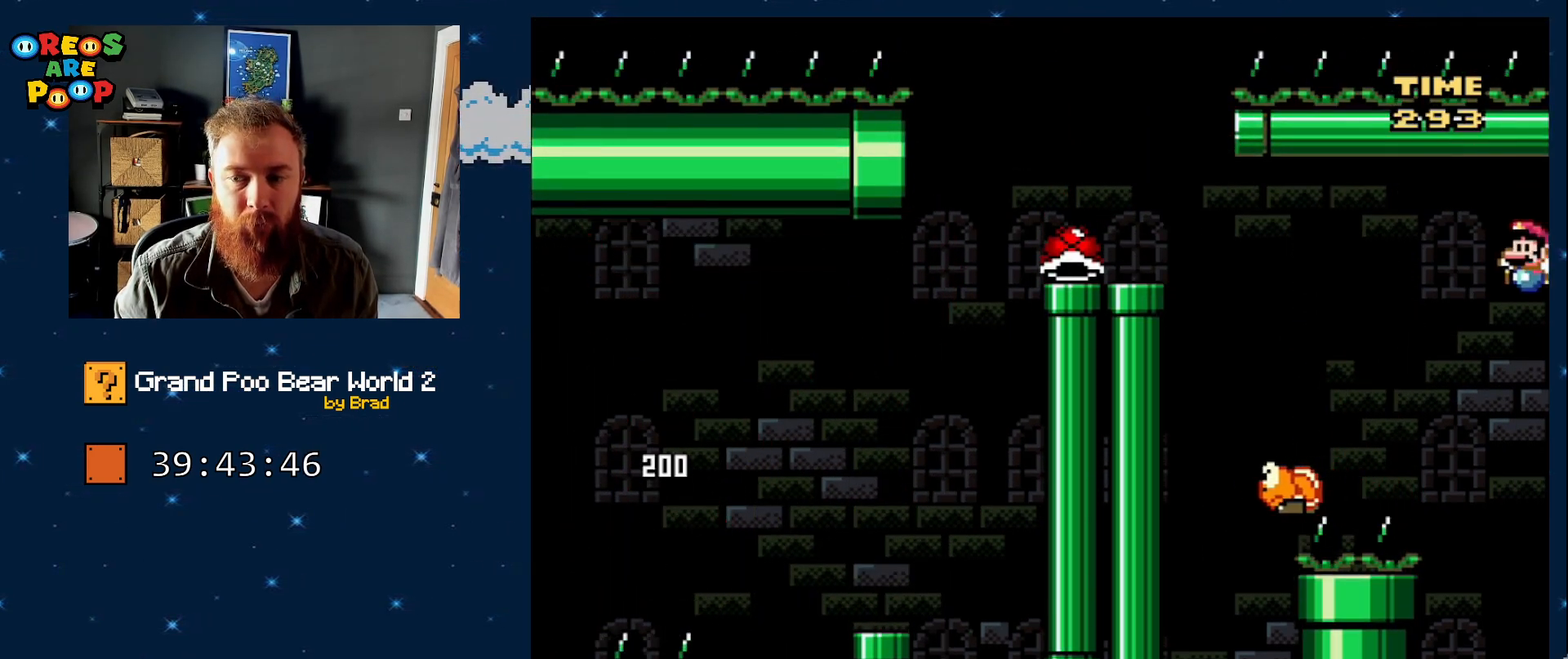
{"buttons": ["B", "Y", "DPAD_LEFT"], "events": []}
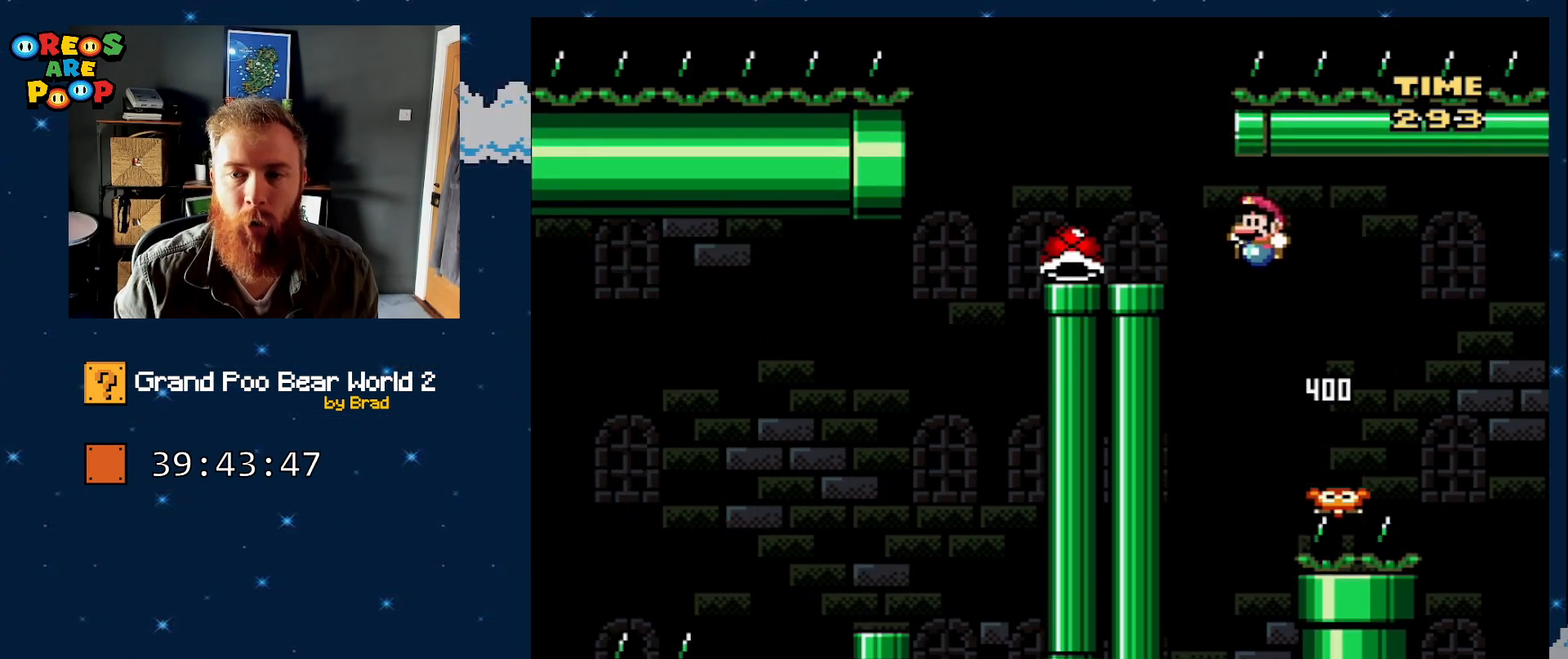
{"buttons": ["Y"], "events": [[150, "DPAD_LEFT", "up"], [200, "DPAD_RIGHT", "down"], [267, "B", "up"], [367, "DPAD_RIGHT", "up"]]}
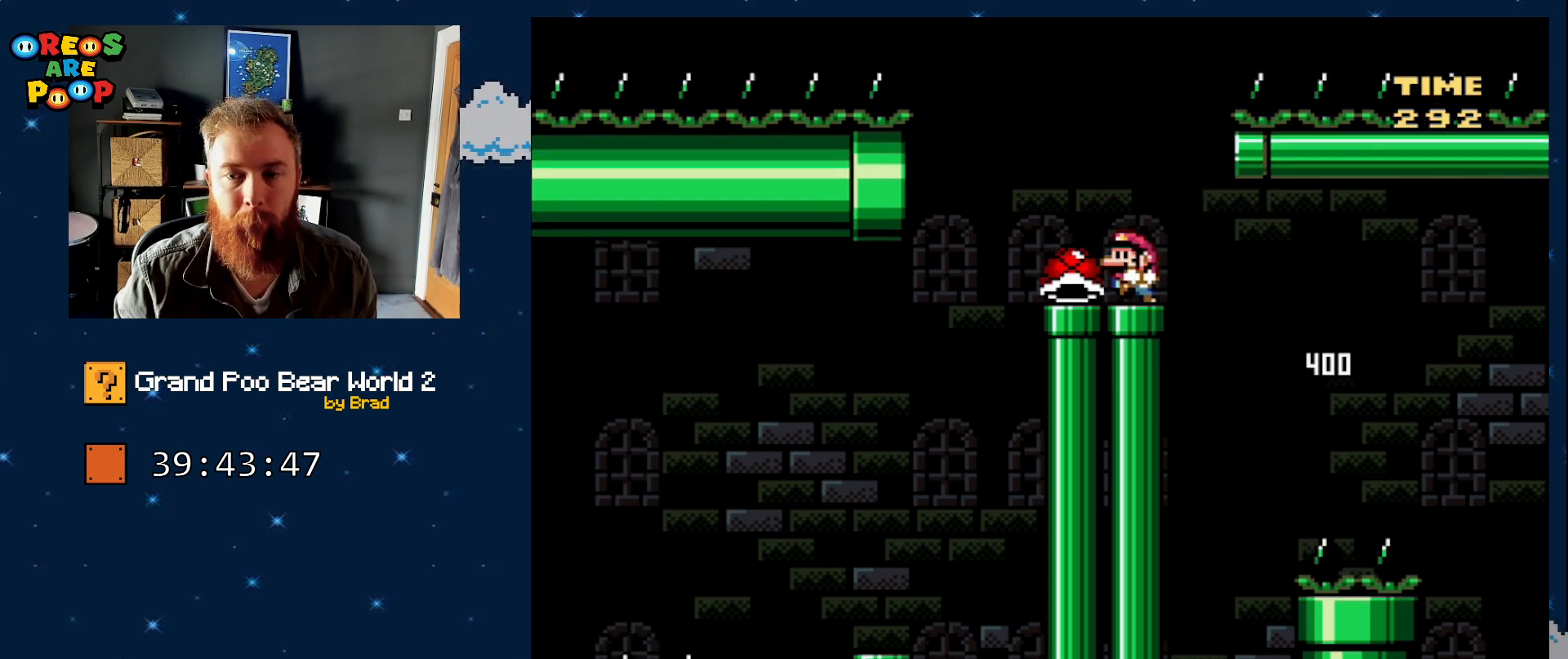
{"buttons": ["B", "Y", "DPAD_RIGHT"], "events": [[33, "DPAD_LEFT", "down"], [217, "B", "down"], [317, "DPAD_LEFT", "up"], [317, "DPAD_RIGHT", "down"]]}
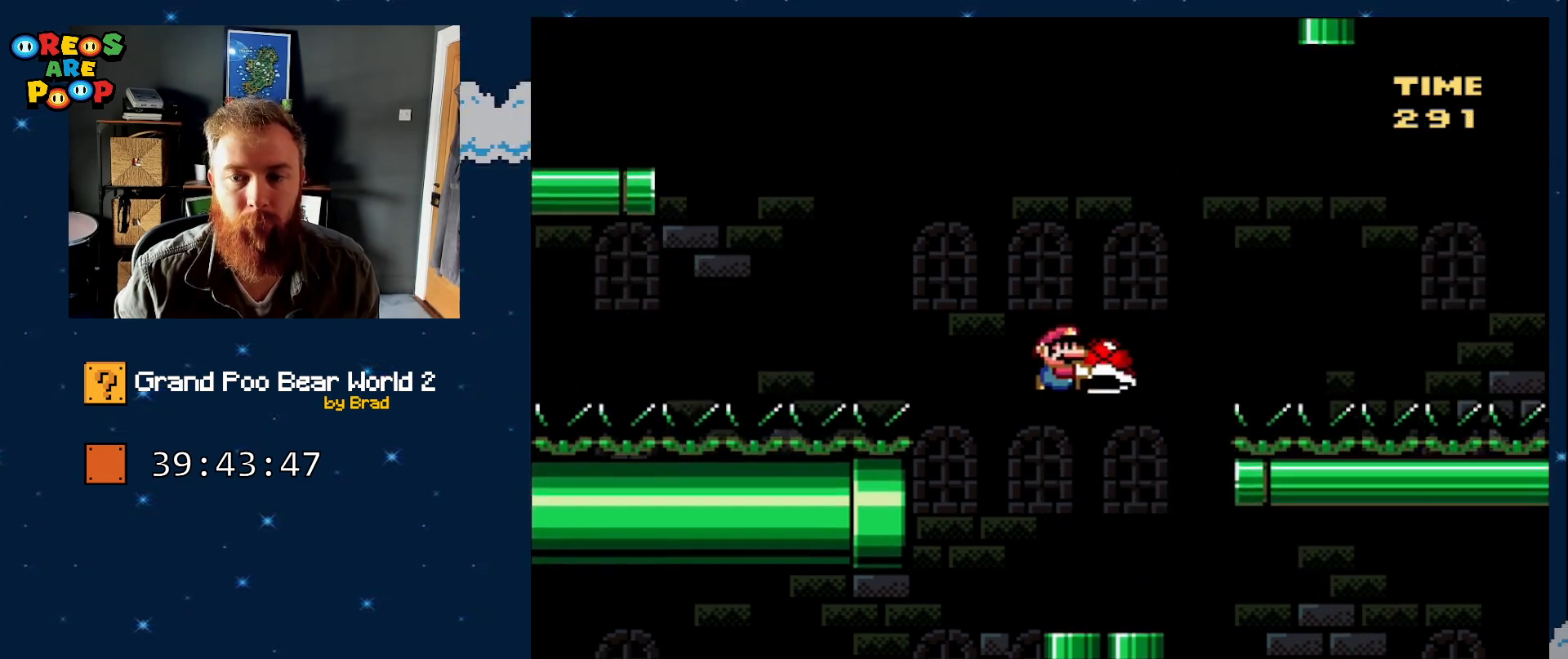
{"buttons": ["Y", "DPAD_LEFT"], "events": [[150, "B", "up"], [150, "DPAD_RIGHT", "up"], [150, "Y", "up"], [283, "Y", "down"], [317, "DPAD_LEFT", "down"]]}